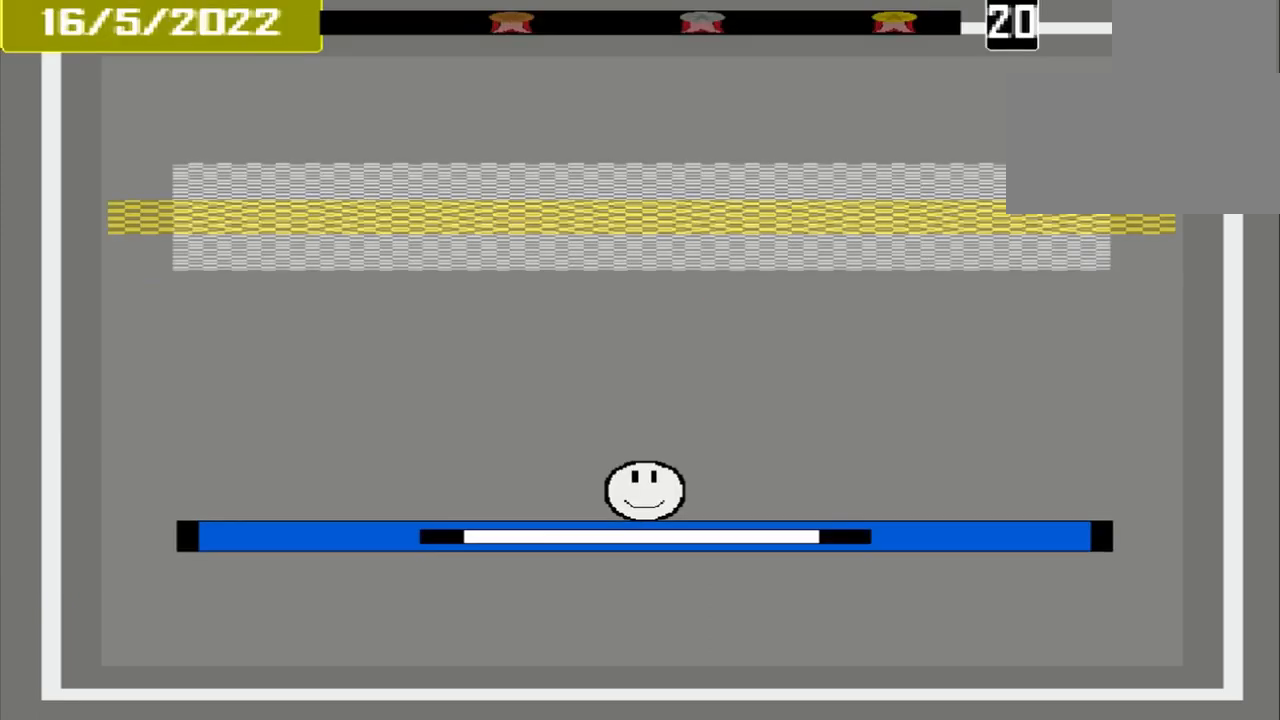
Gameplay with a controller (PlayStation layout); each line is a JSON object with the inputs held at the frame after it. "events" lists button and stick changes between this image and that frame as [ms after this image, input, new state], when the widget could be followed in between. Not read: L2 L3 R2 R3 left_stick right_stick.
{"buttons": [], "events": []}
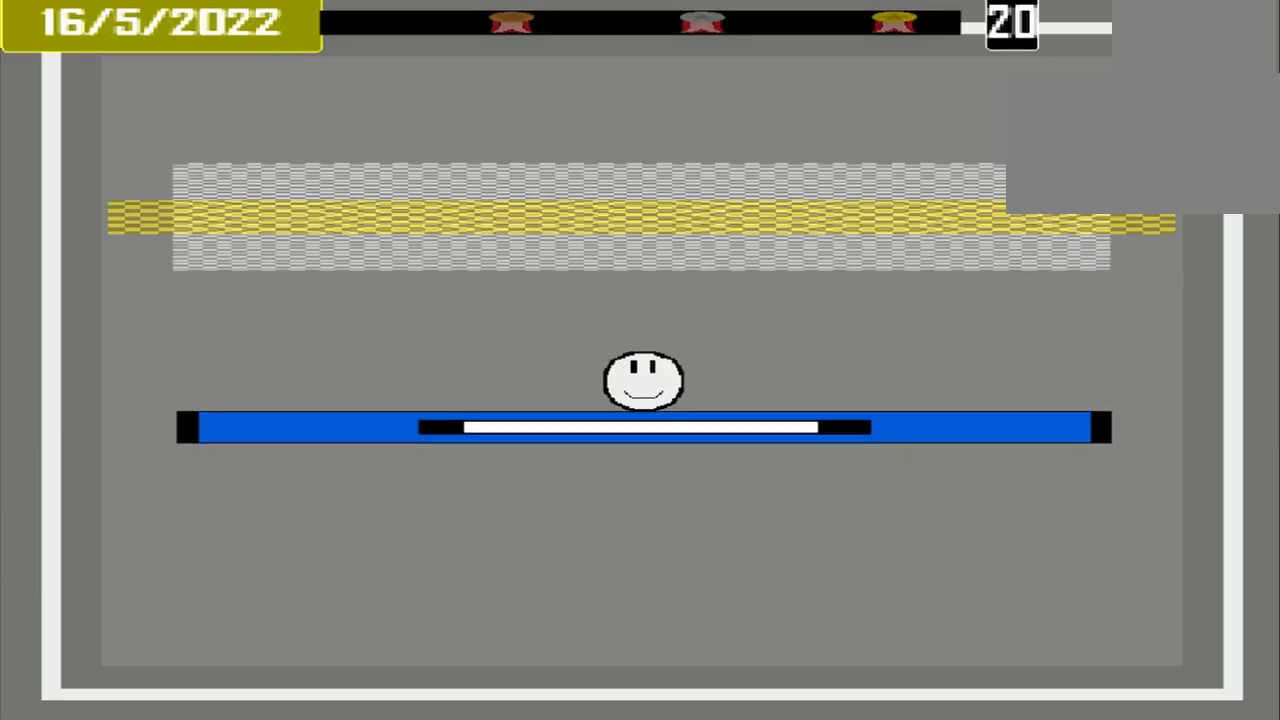
{"buttons": [], "events": []}
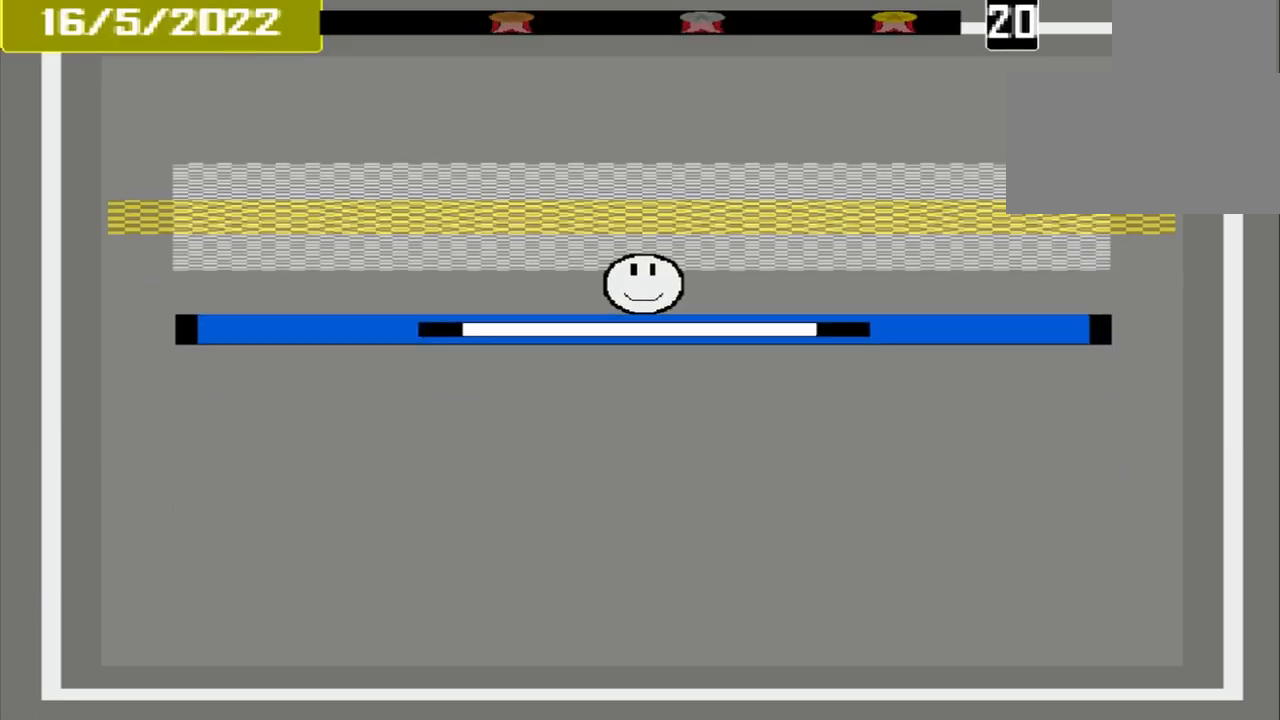
{"buttons": [], "events": []}
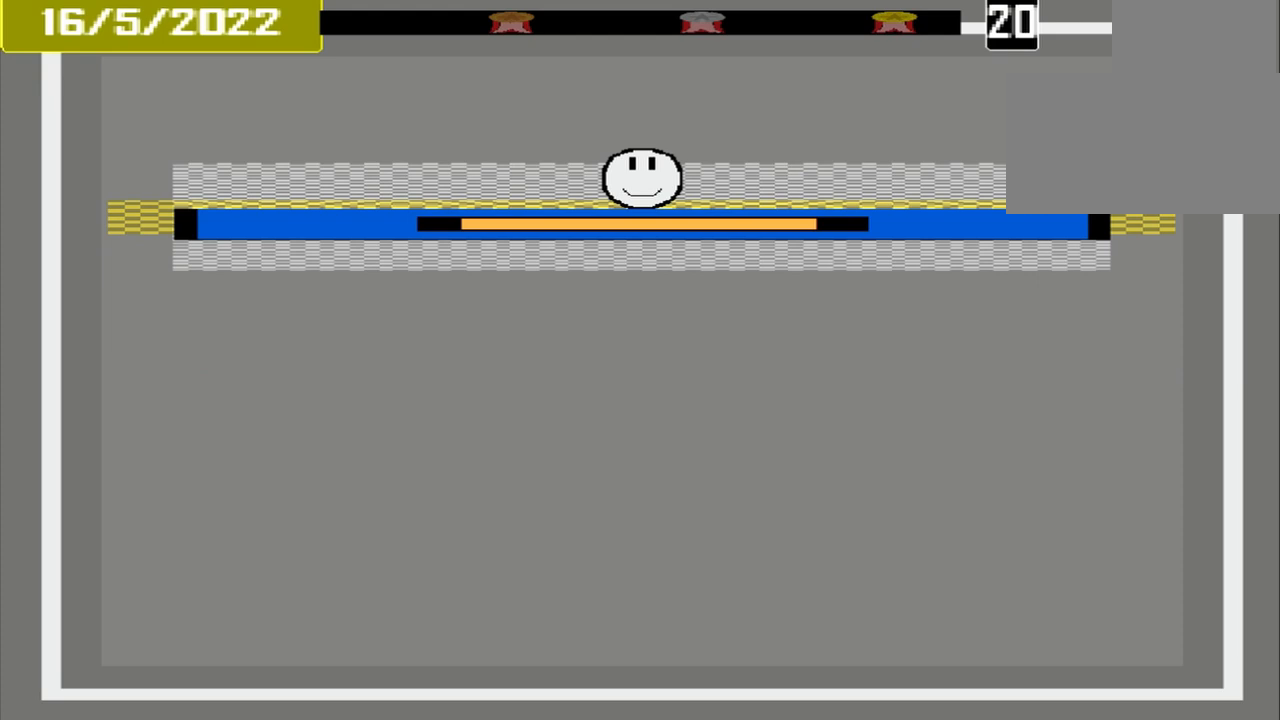
{"buttons": ["CROSS"], "events": [[42, "CROSS", "down"]]}
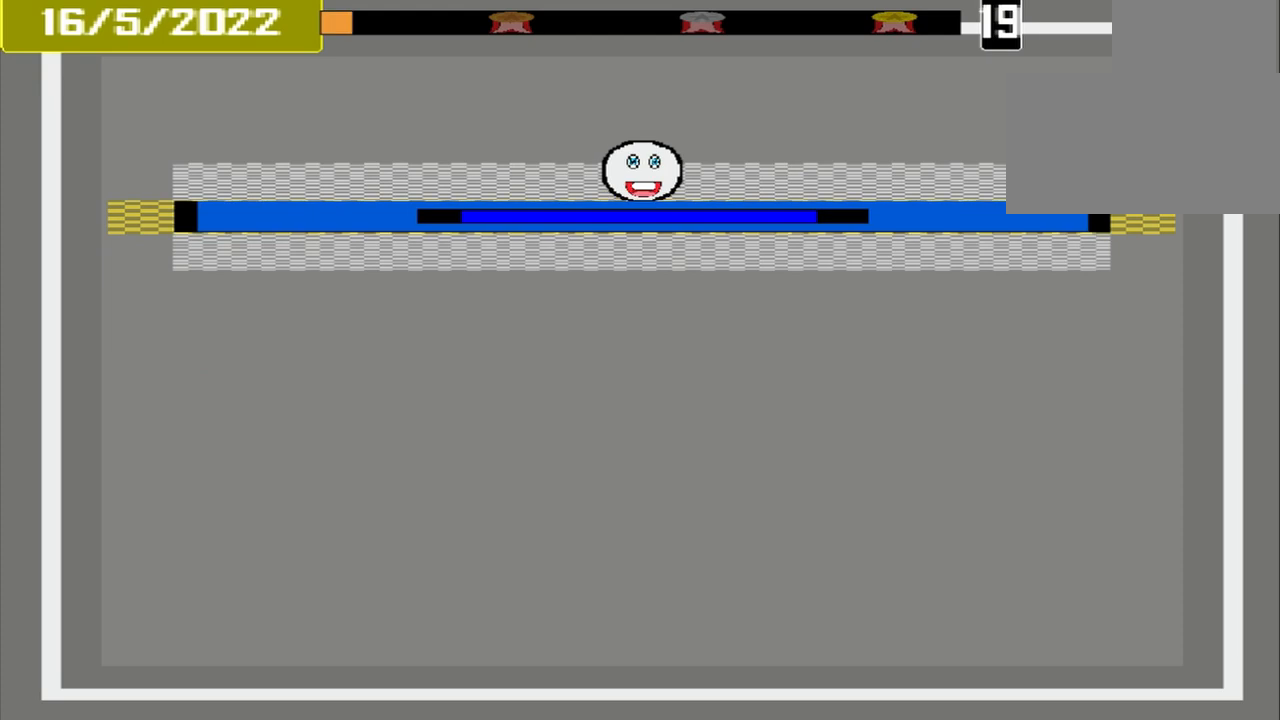
{"buttons": [], "events": [[83, "CROSS", "up"]]}
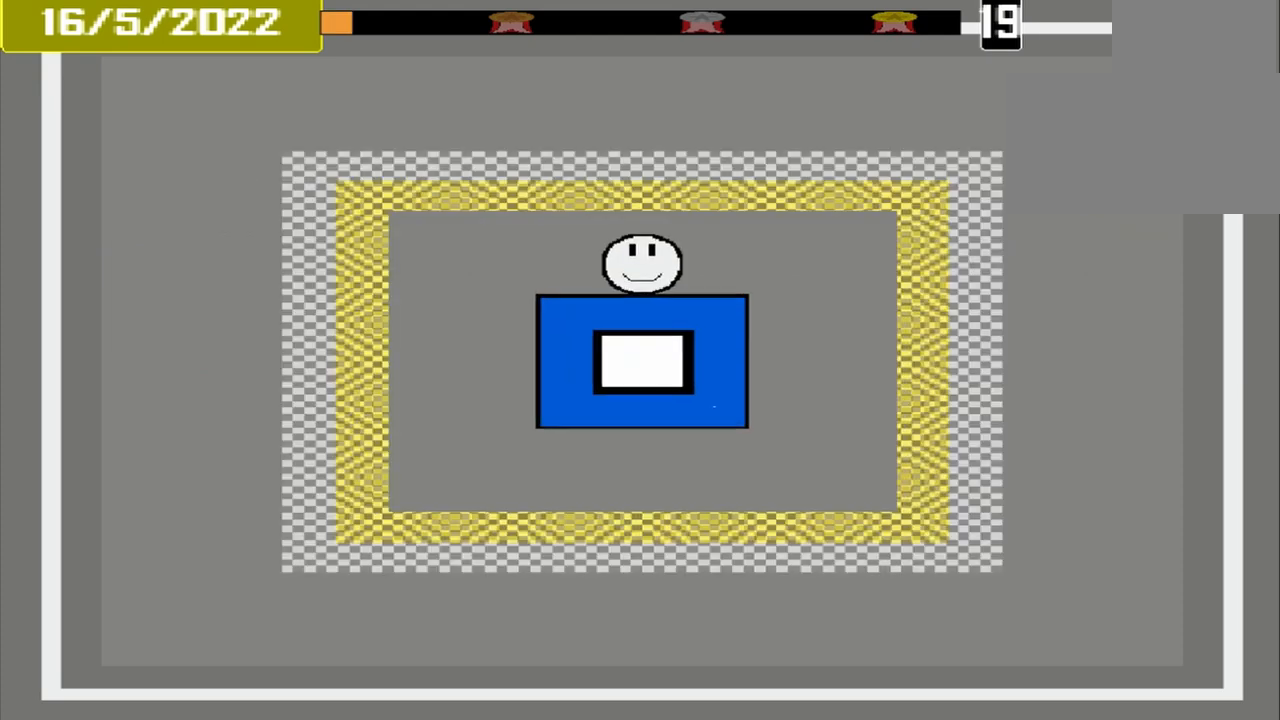
{"buttons": [], "events": []}
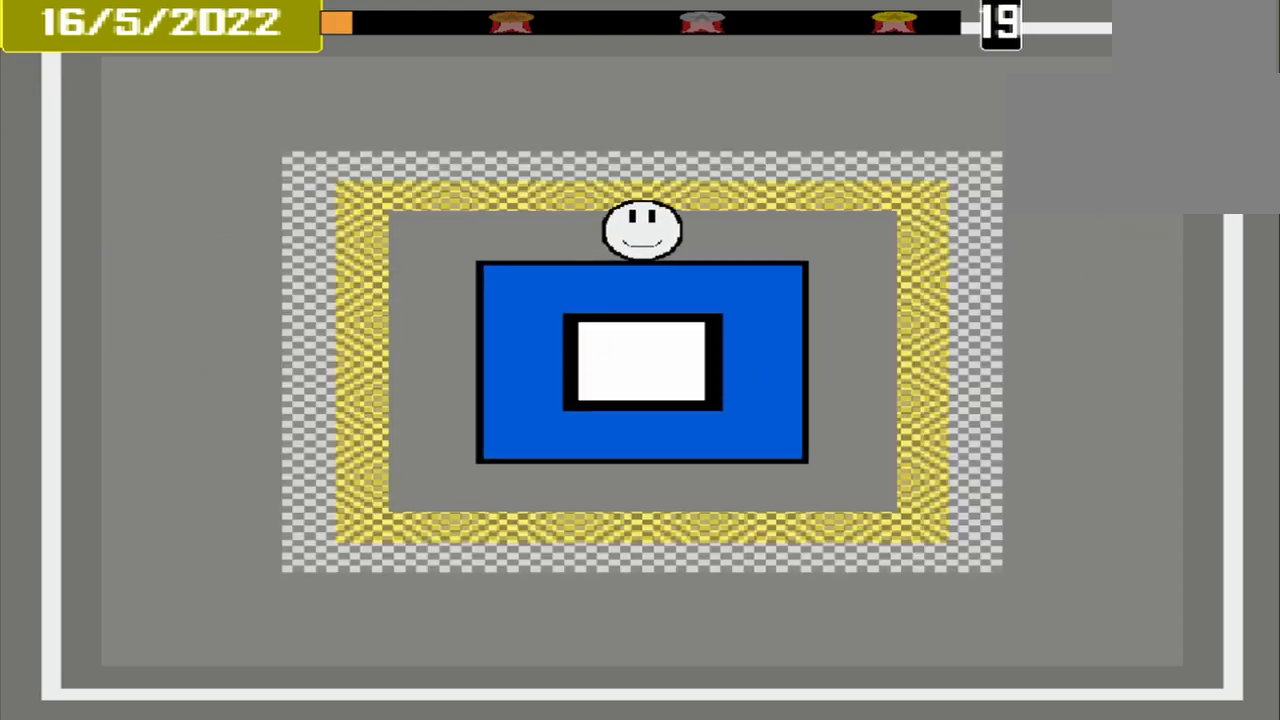
{"buttons": [], "events": []}
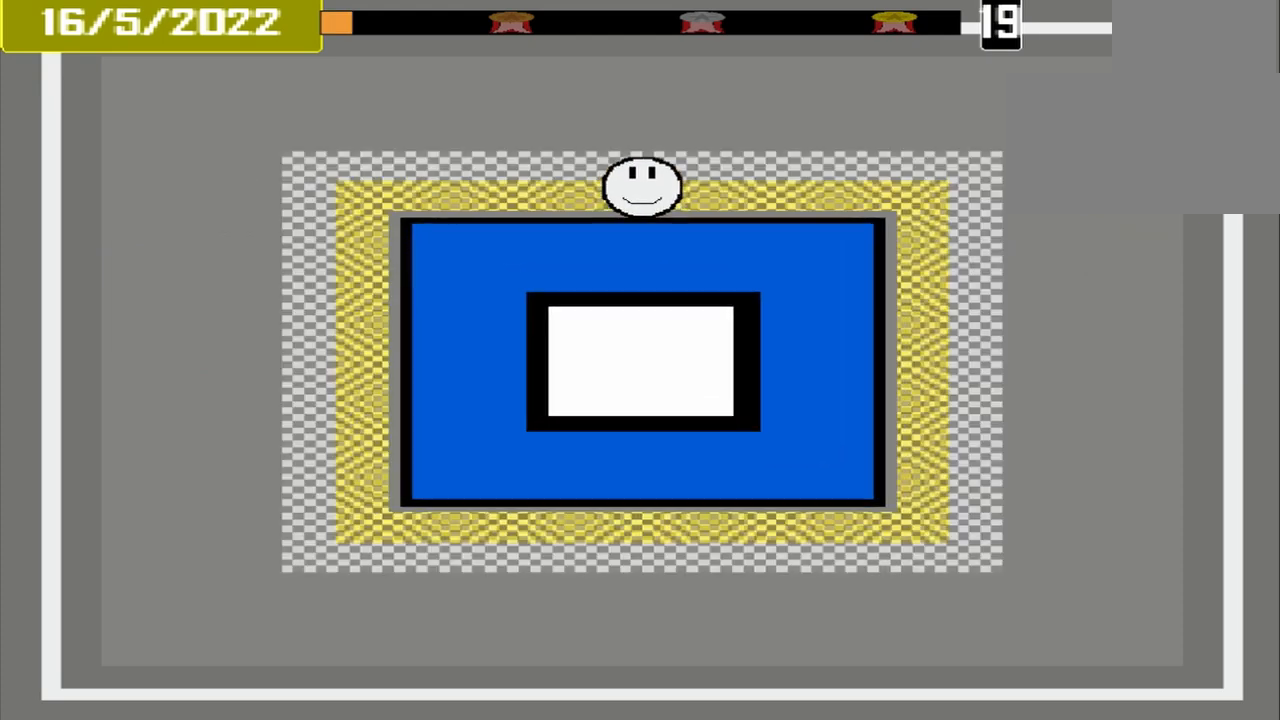
{"buttons": ["CROSS"], "events": [[167, "CROSS", "down"]]}
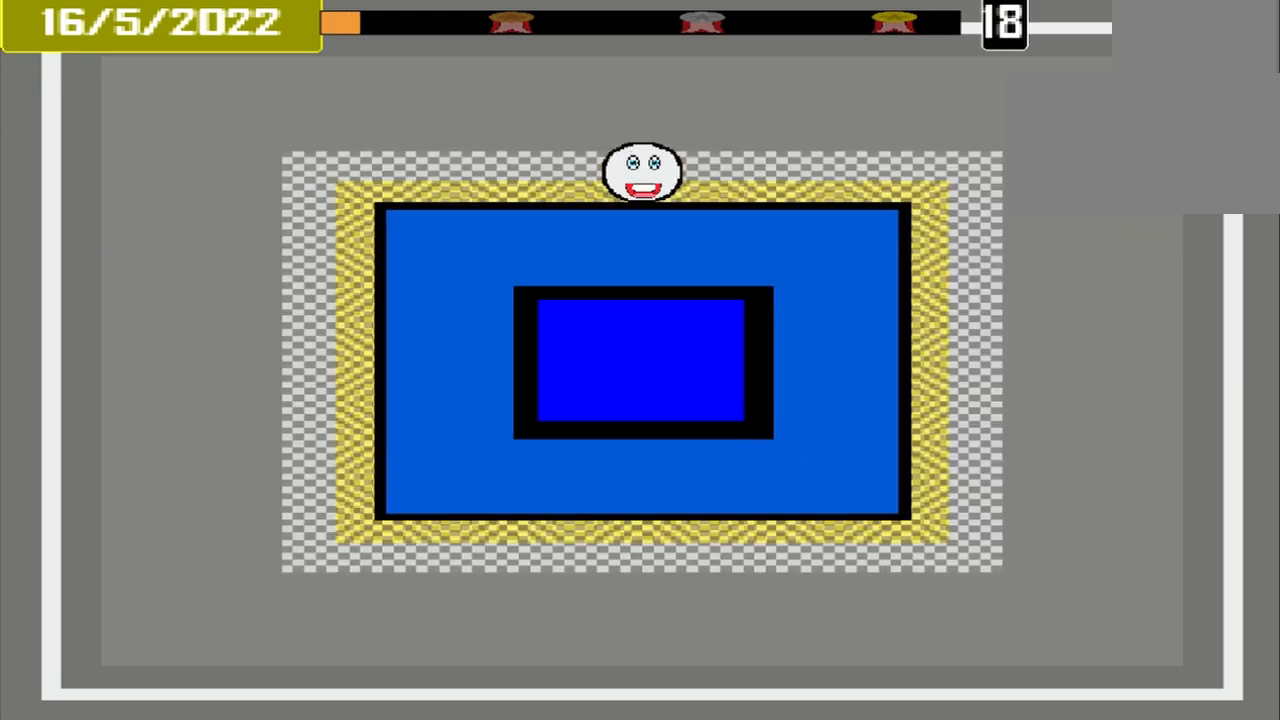
{"buttons": [], "events": [[333, "CROSS", "up"]]}
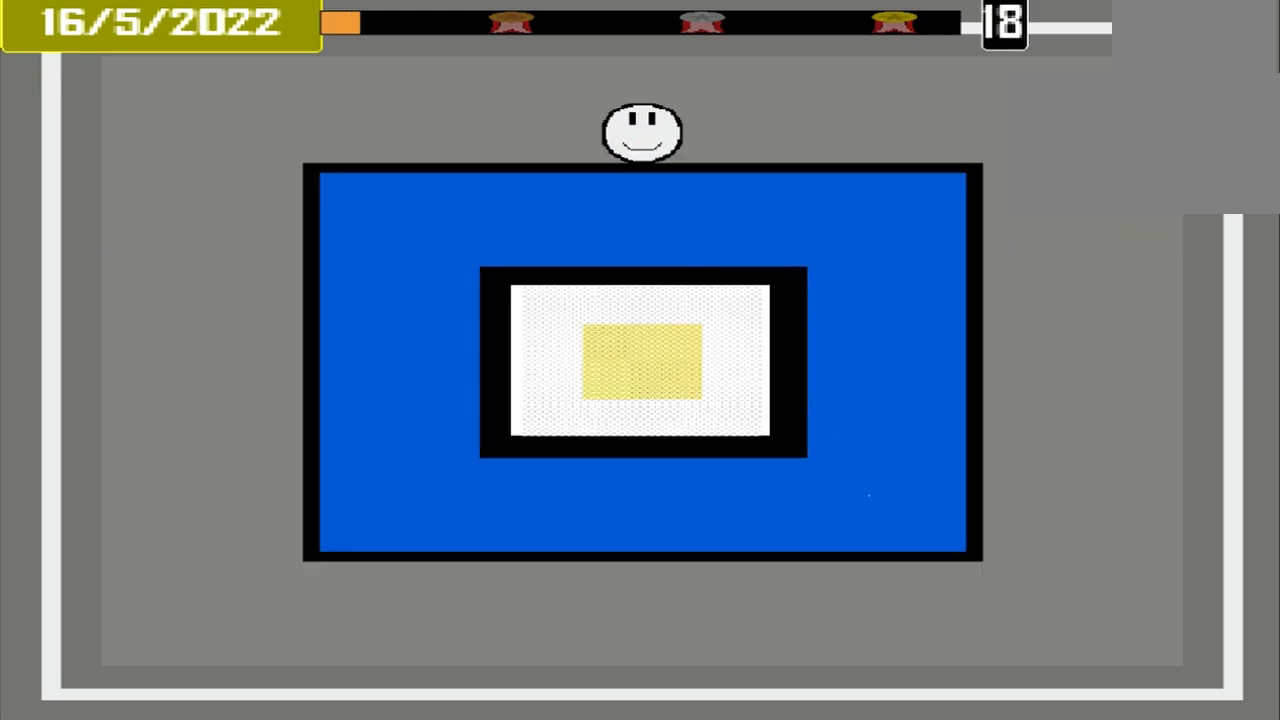
{"buttons": [], "events": []}
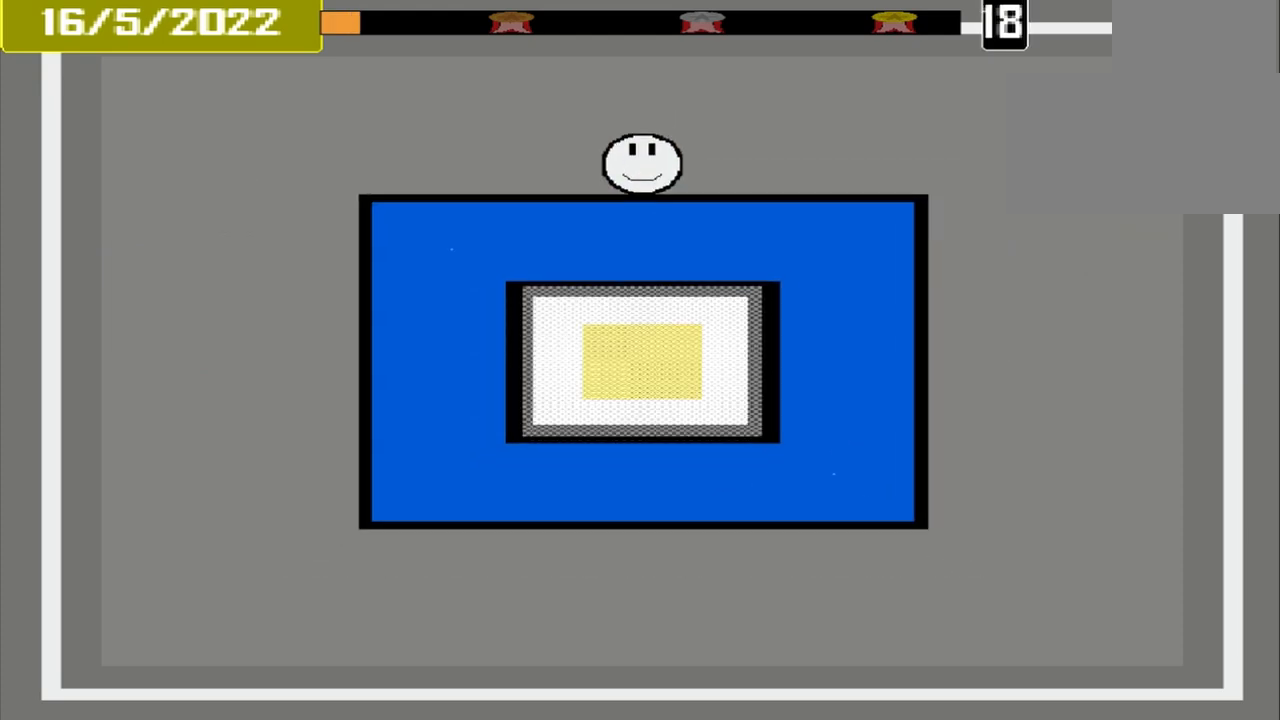
{"buttons": [], "events": []}
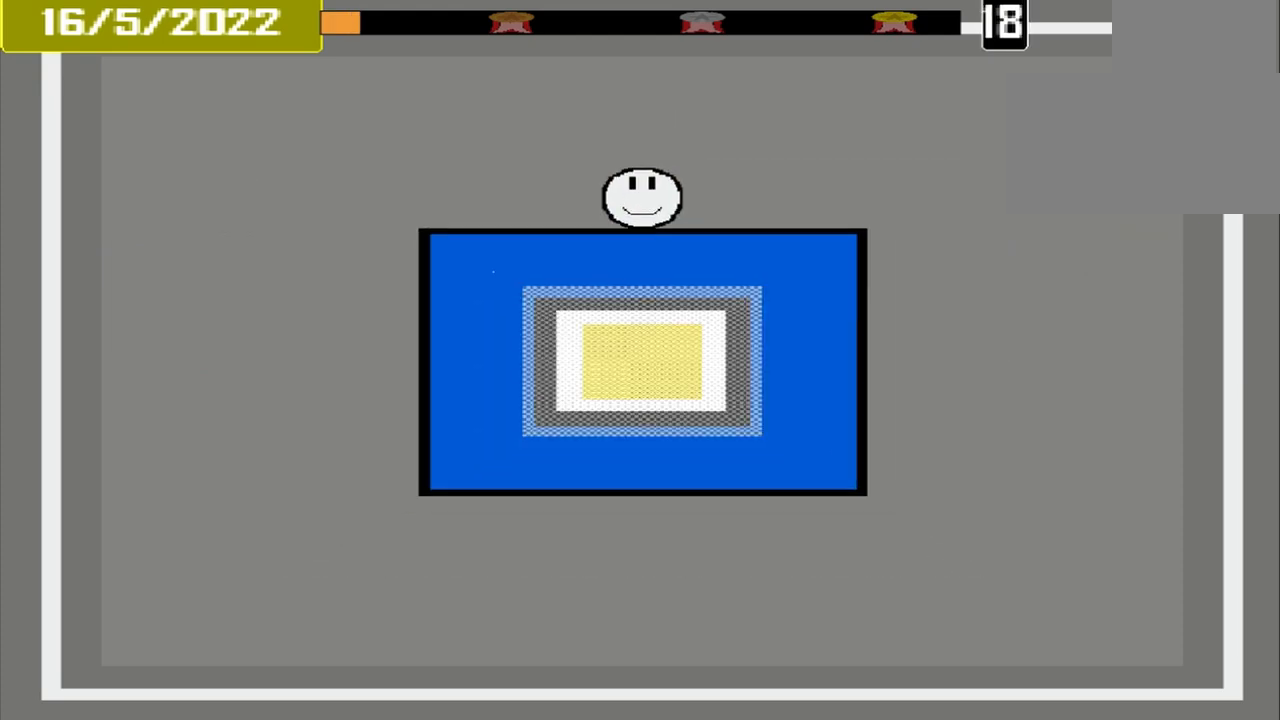
{"buttons": [], "events": []}
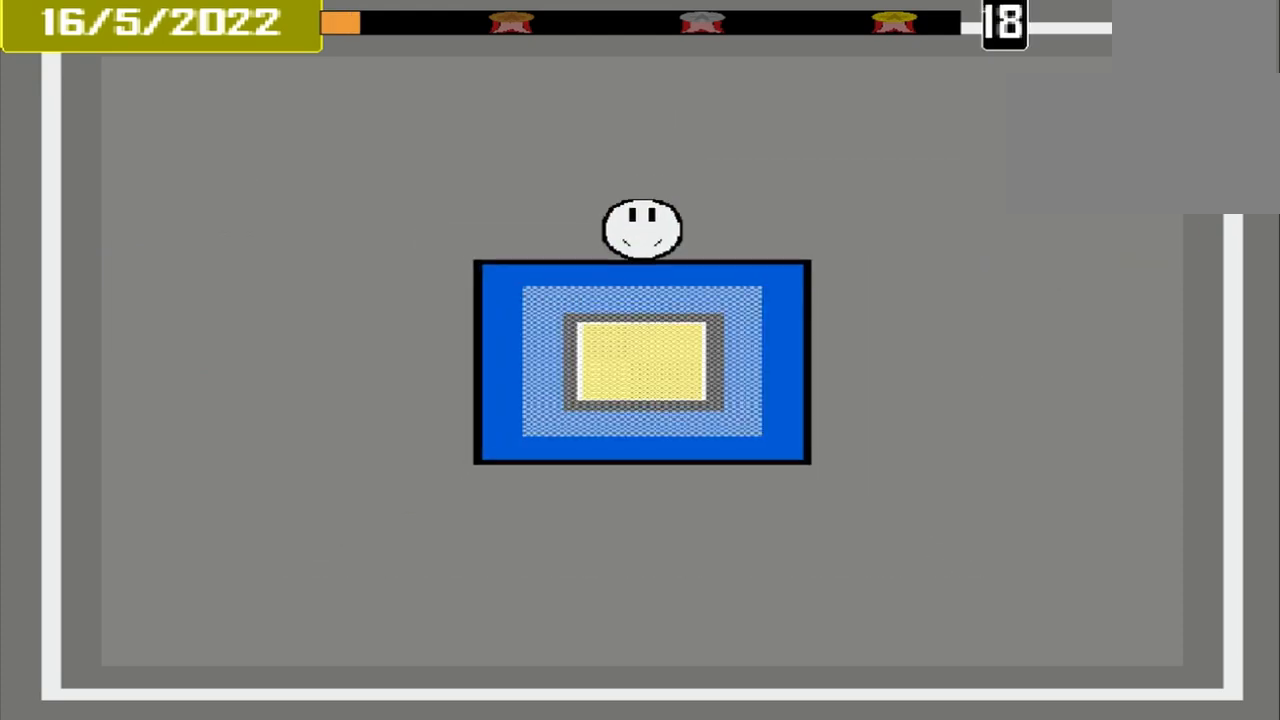
{"buttons": ["CROSS"], "events": [[458, "CROSS", "down"]]}
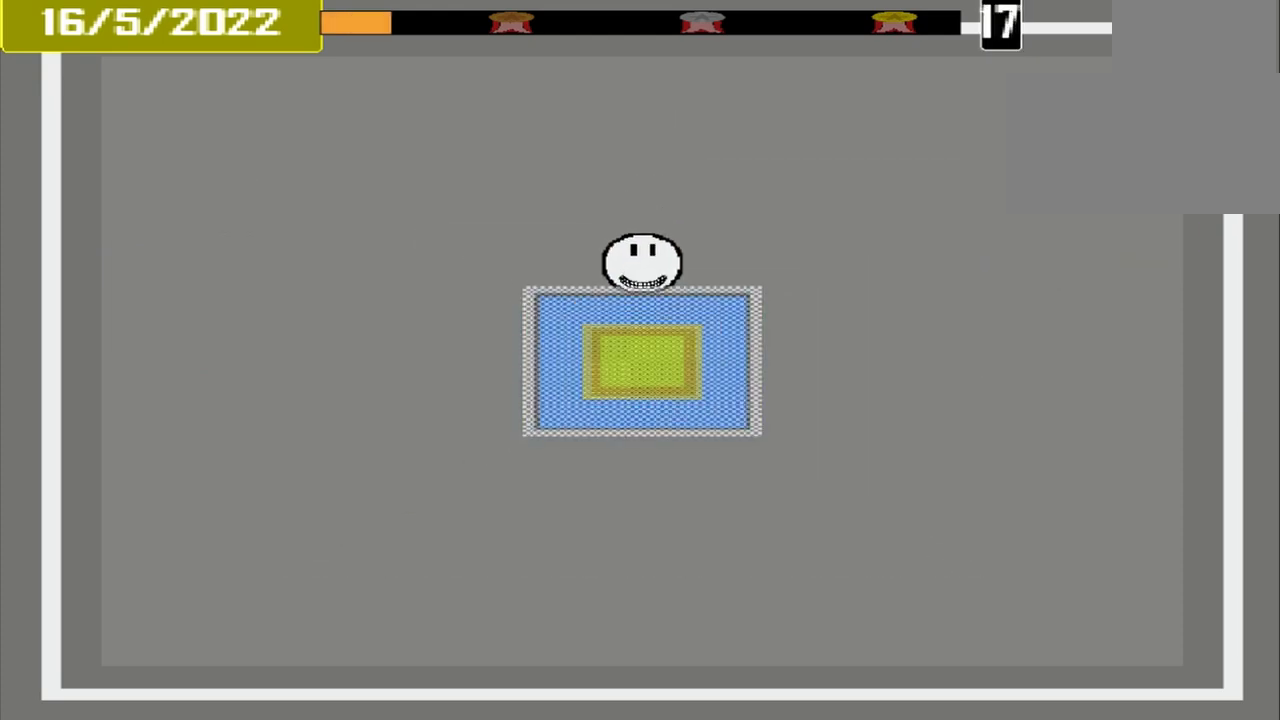
{"buttons": ["CROSS"], "events": []}
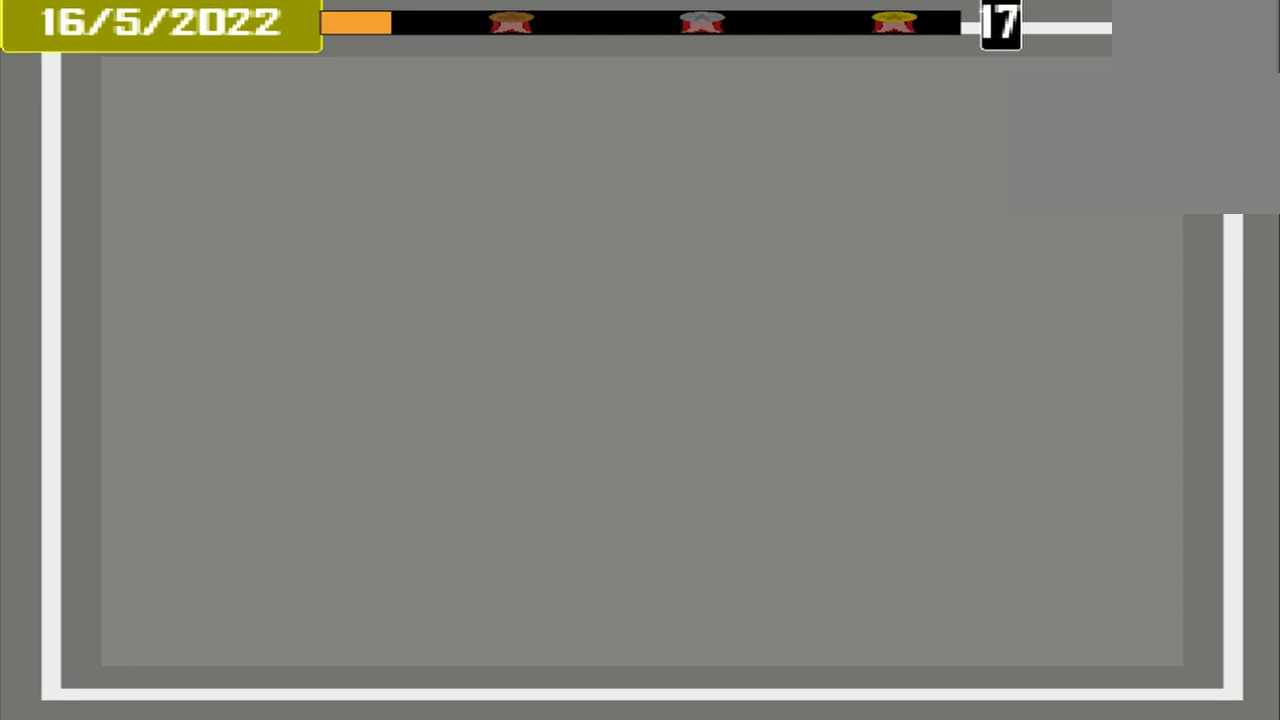
{"buttons": [], "events": [[42, "CROSS", "up"], [42, "L1", "down"], [125, "L1", "up"]]}
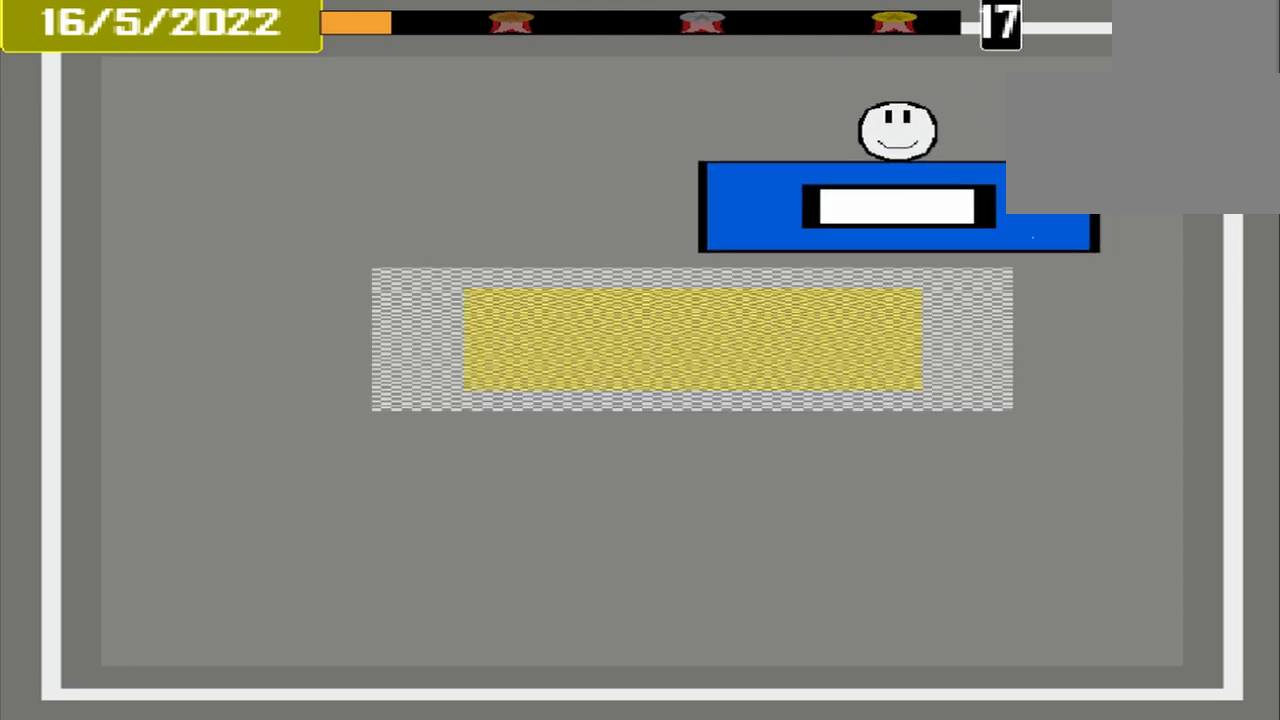
{"buttons": [], "events": []}
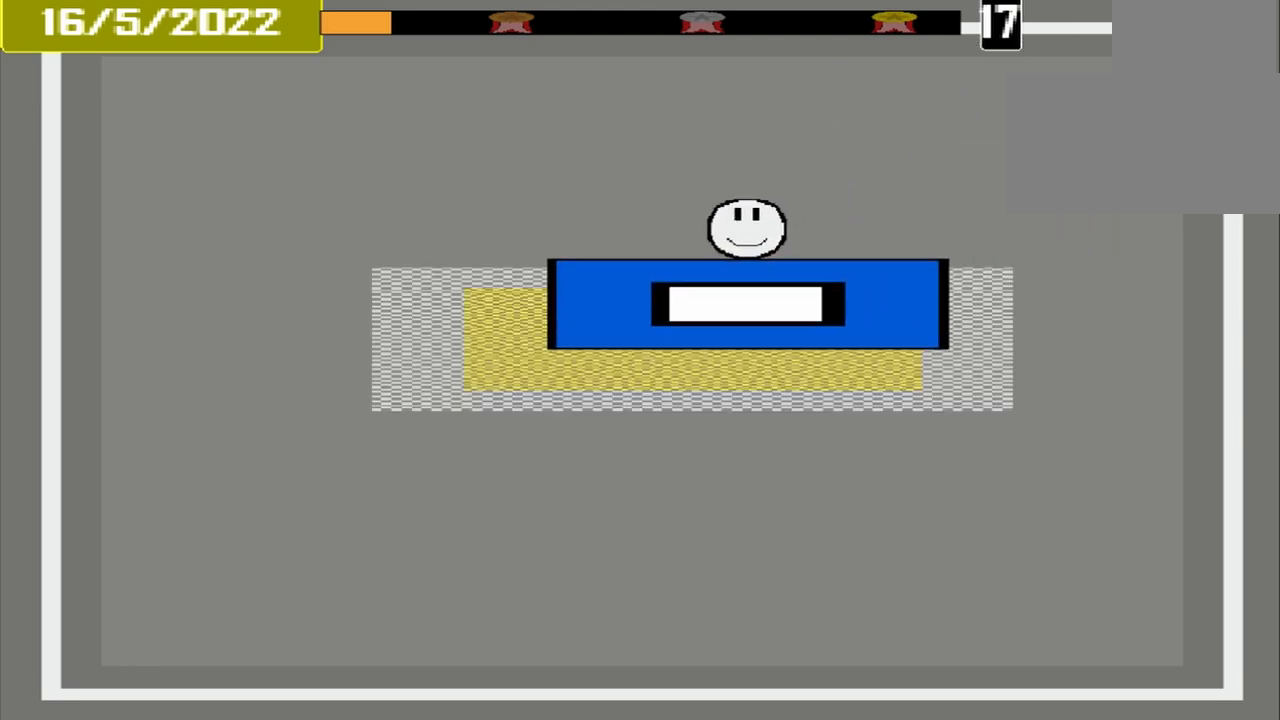
{"buttons": ["CROSS"], "events": [[167, "CROSS", "down"]]}
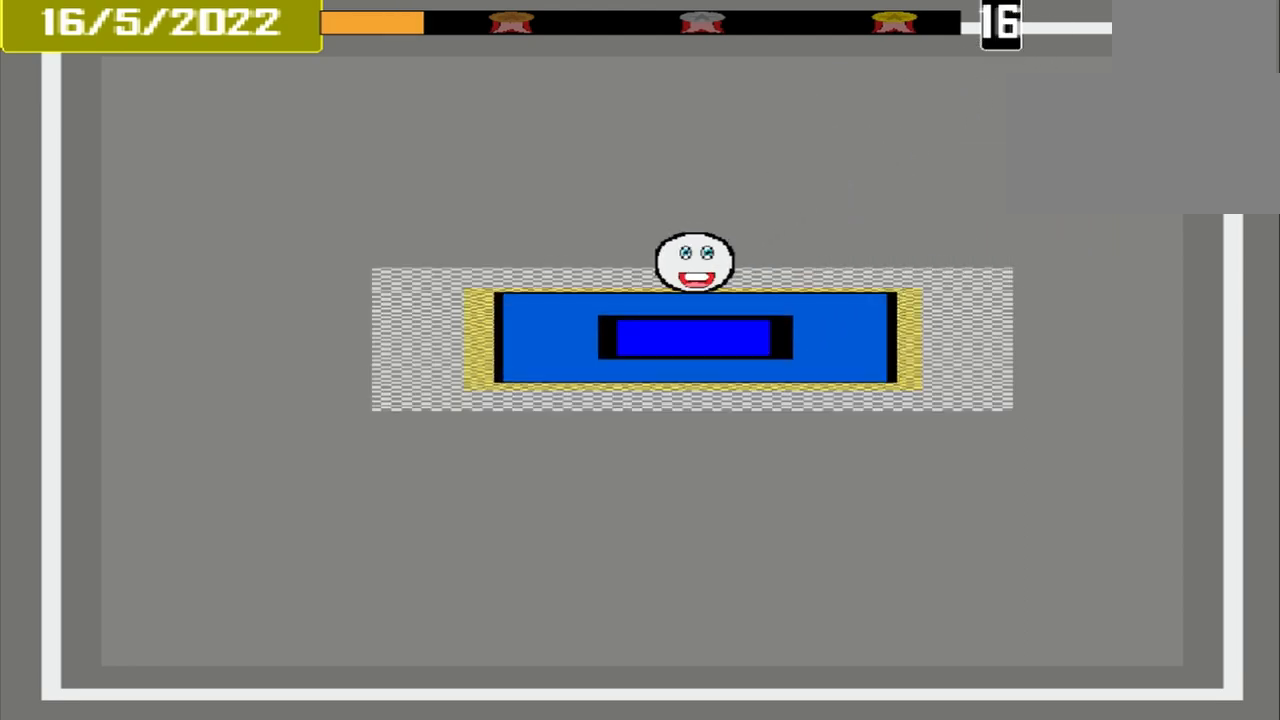
{"buttons": [], "events": [[250, "CROSS", "up"]]}
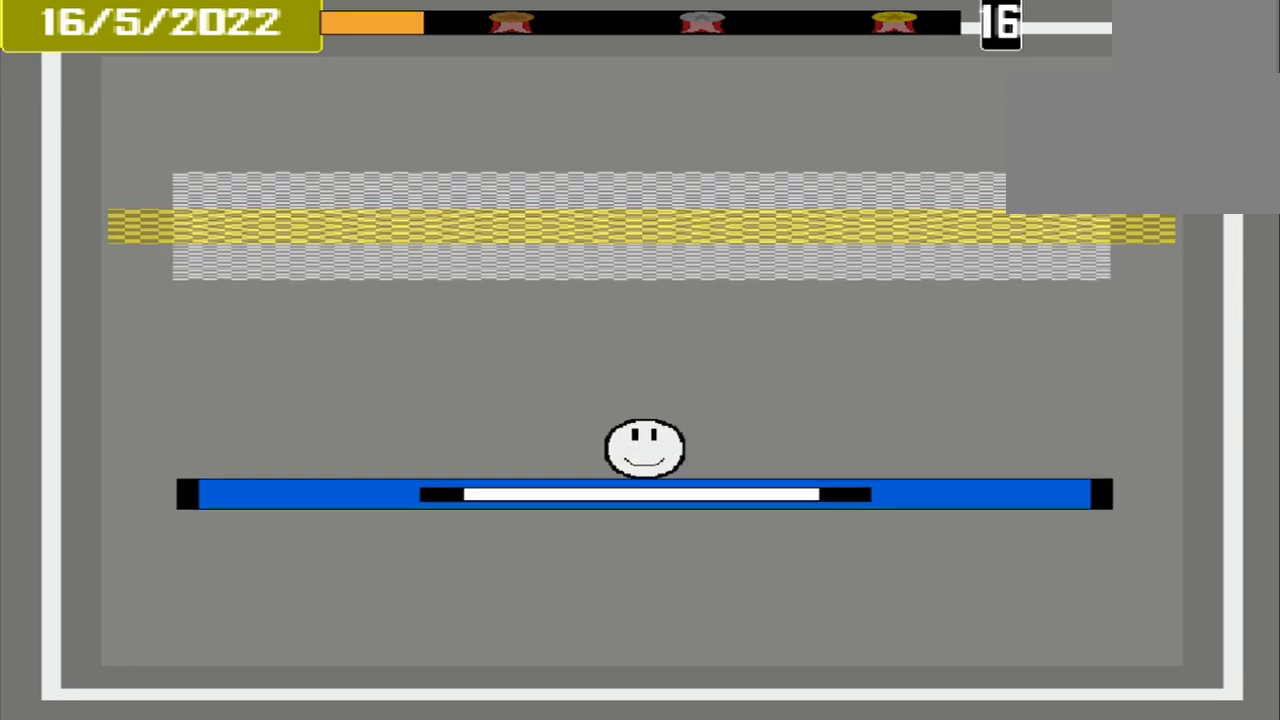
{"buttons": [], "events": []}
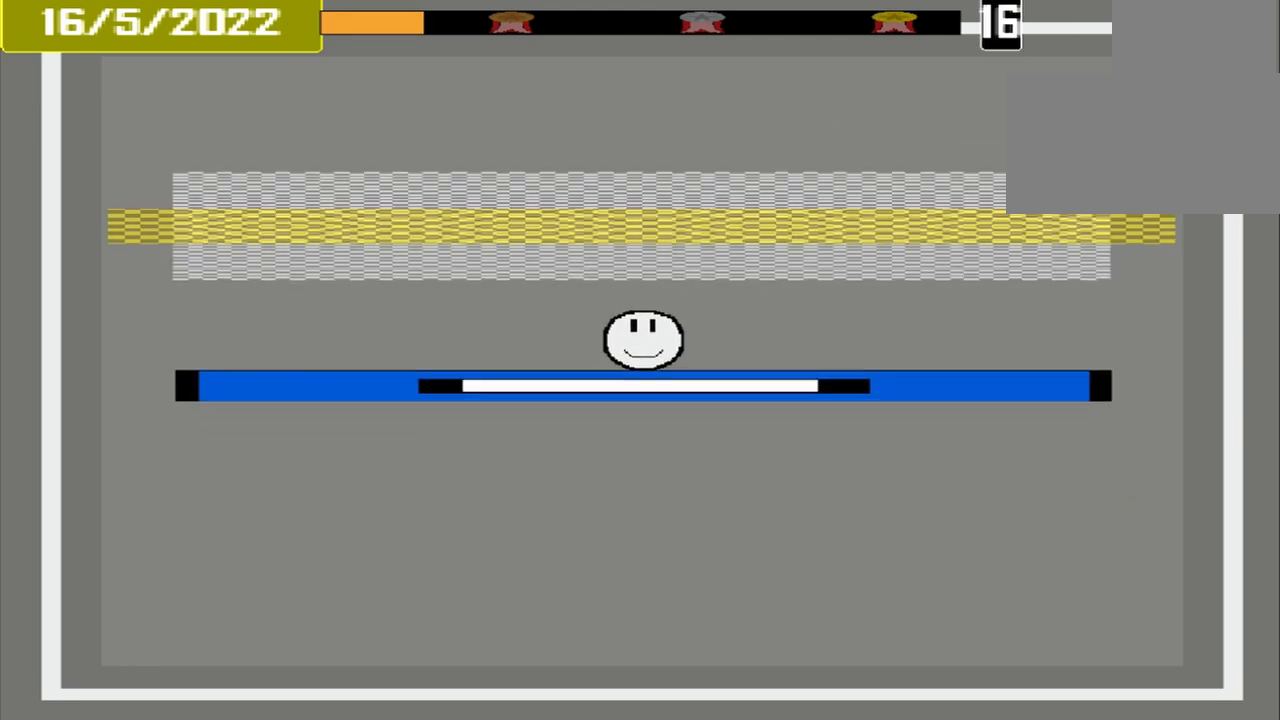
{"buttons": [], "events": []}
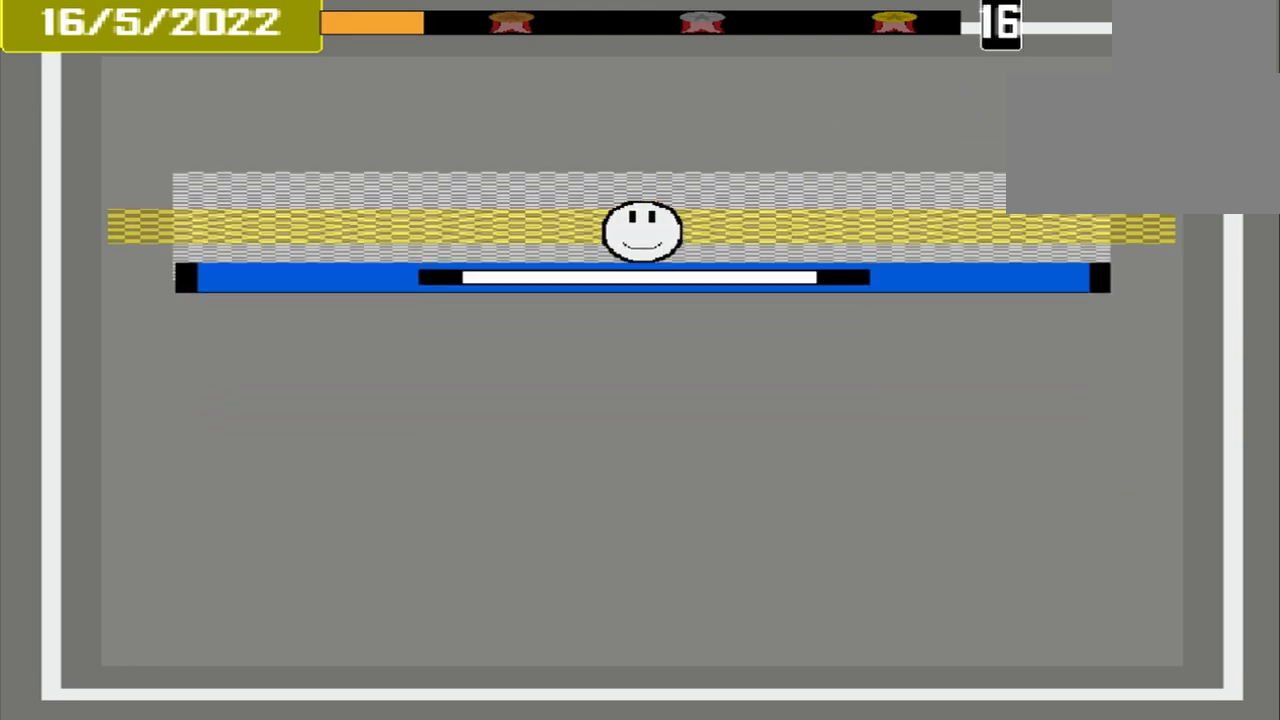
{"buttons": ["CROSS"], "events": [[125, "CROSS", "down"]]}
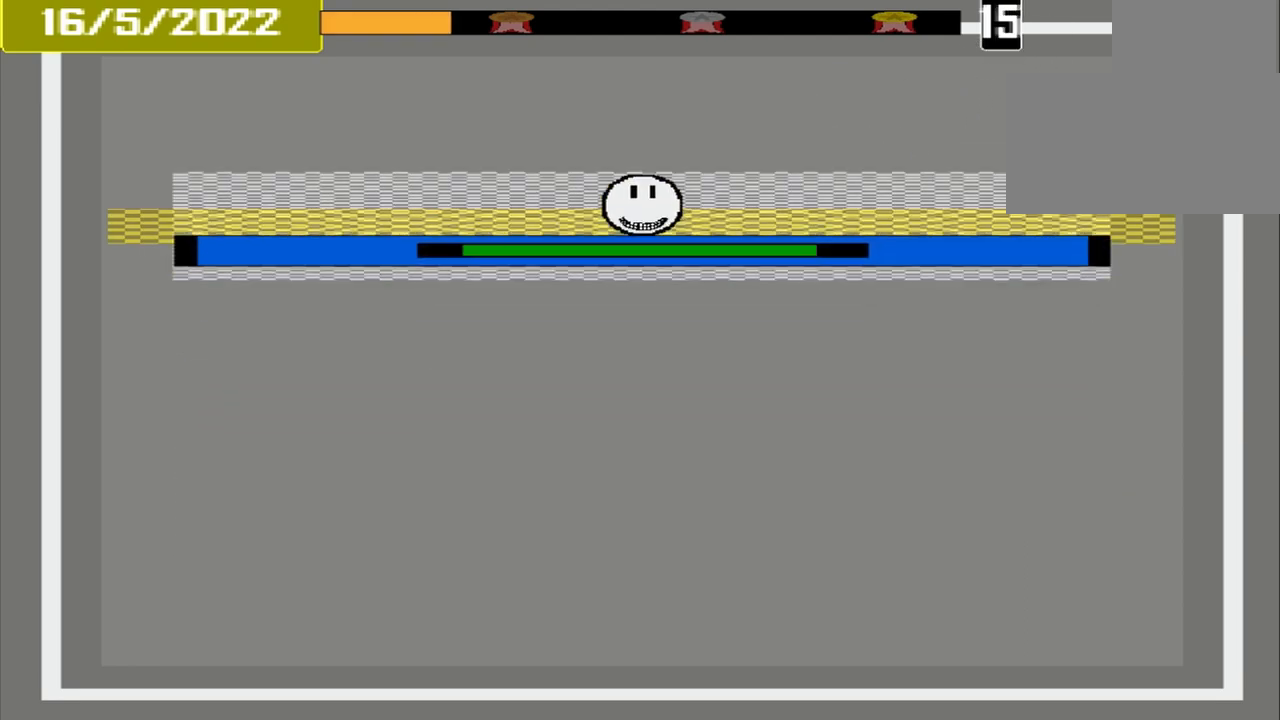
{"buttons": [], "events": [[167, "CROSS", "up"]]}
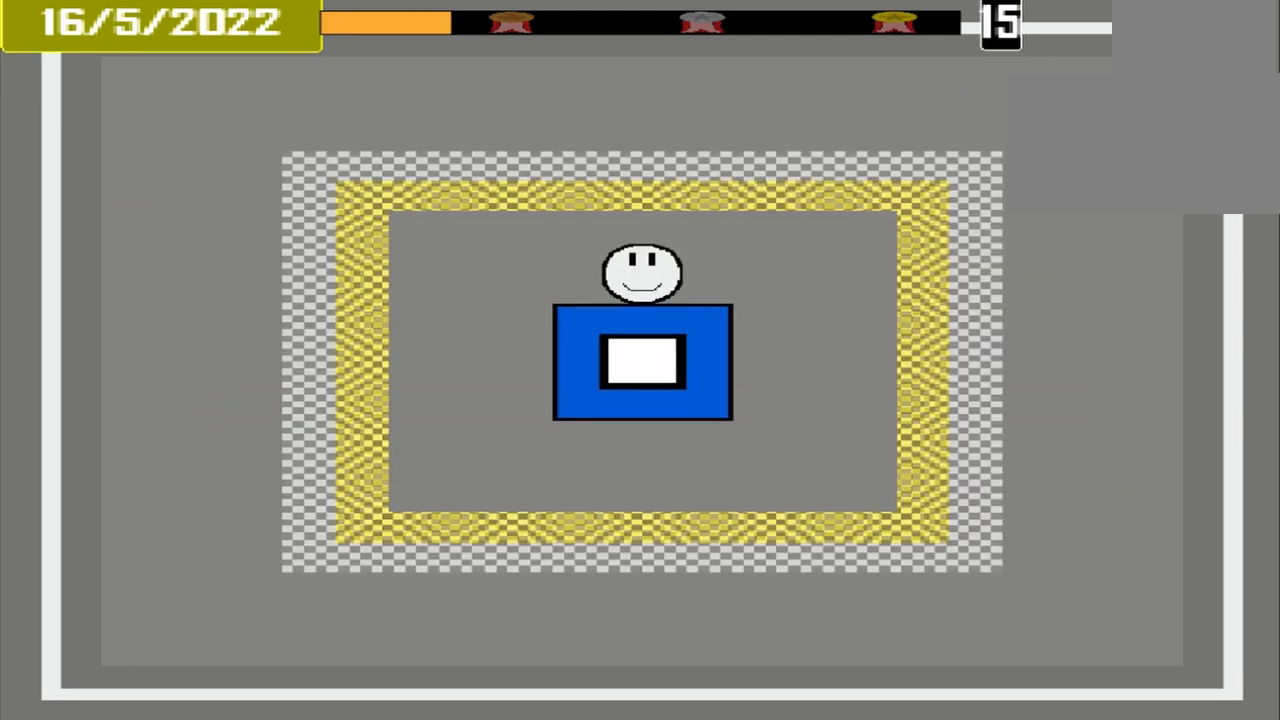
{"buttons": [], "events": []}
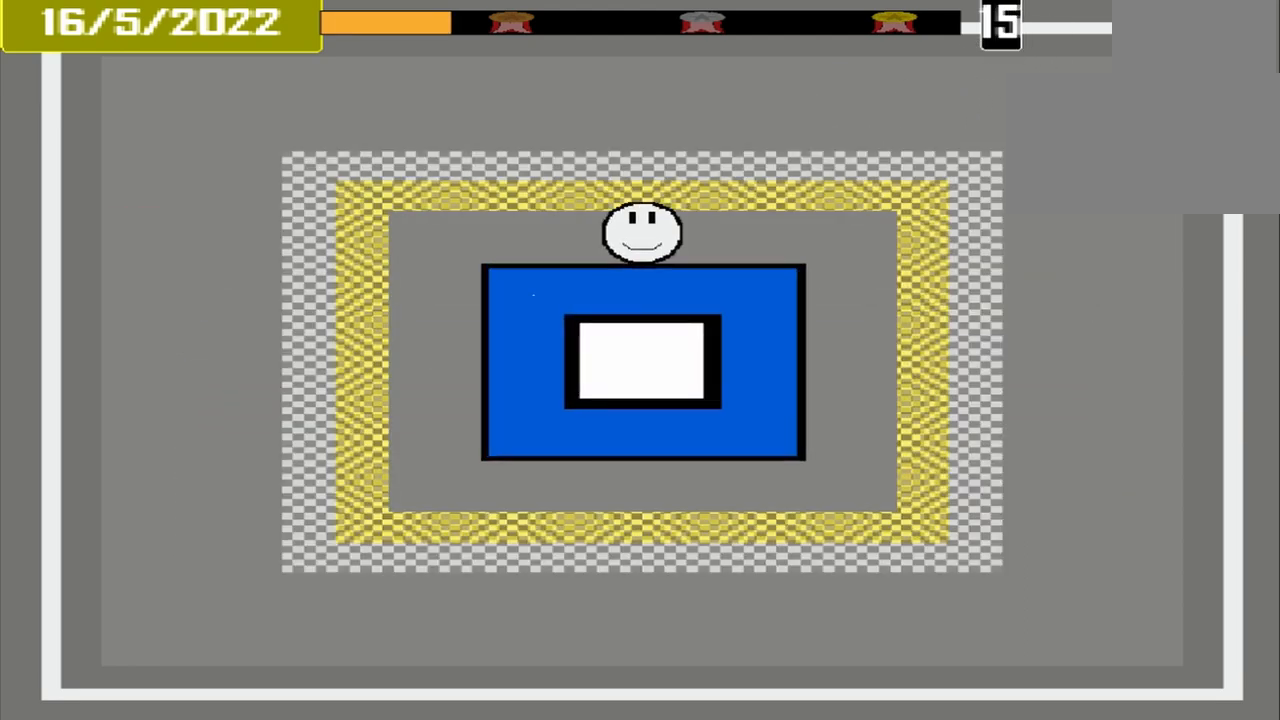
{"buttons": [], "events": []}